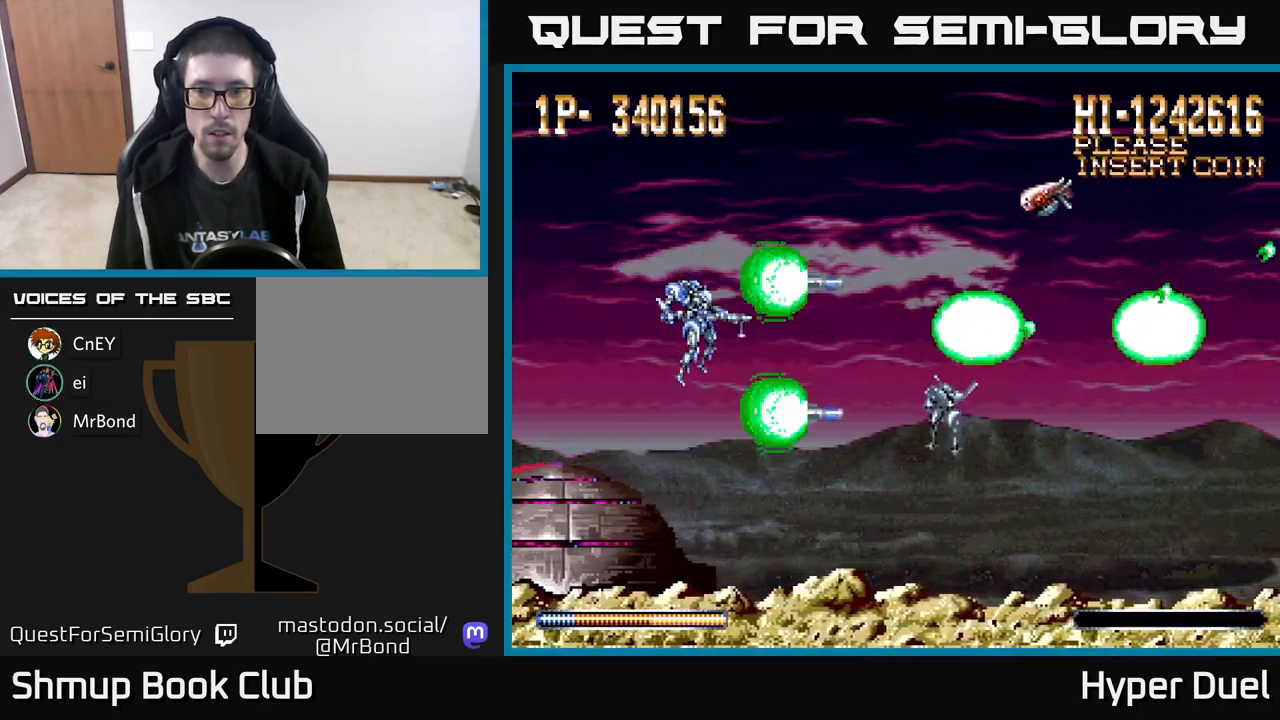
Gameplay with a controller (Xbox layout); each line is a JSON object with the inputs held at the frame after it. "events" lists button and stick changes between this image and that frame as [ms after this image, input, new state], when the widget could be followed in between. Not read: left_stick.
{"buttons": ["X", "DPAD_DOWN"], "right_stick": "center", "events": [[150, "DPAD_UP", "down"], [200, "DPAD_UP", "up"], [483, "DPAD_DOWN", "down"]]}
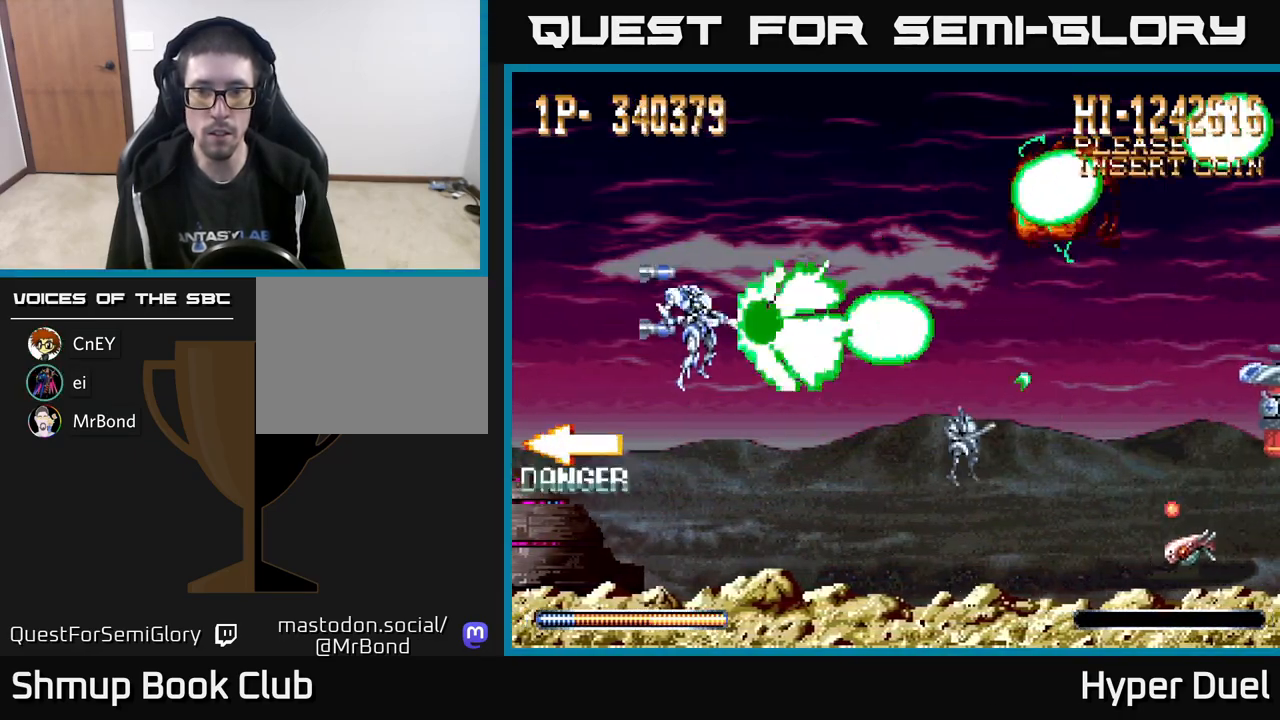
{"buttons": ["X"], "right_stick": "center", "events": [[83, "DPAD_DOWN", "up"]]}
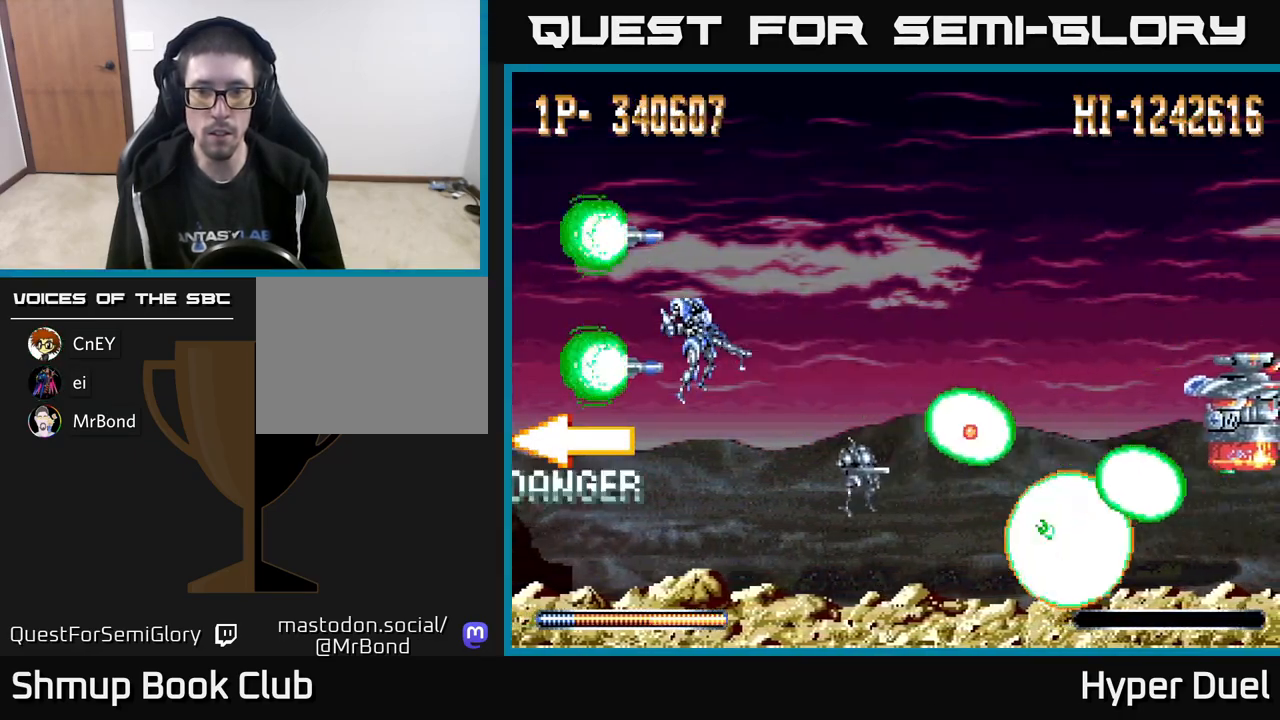
{"buttons": ["A", "DPAD_RIGHT"], "right_stick": "center", "events": [[167, "DPAD_RIGHT", "down"], [283, "A", "down"], [333, "X", "up"]]}
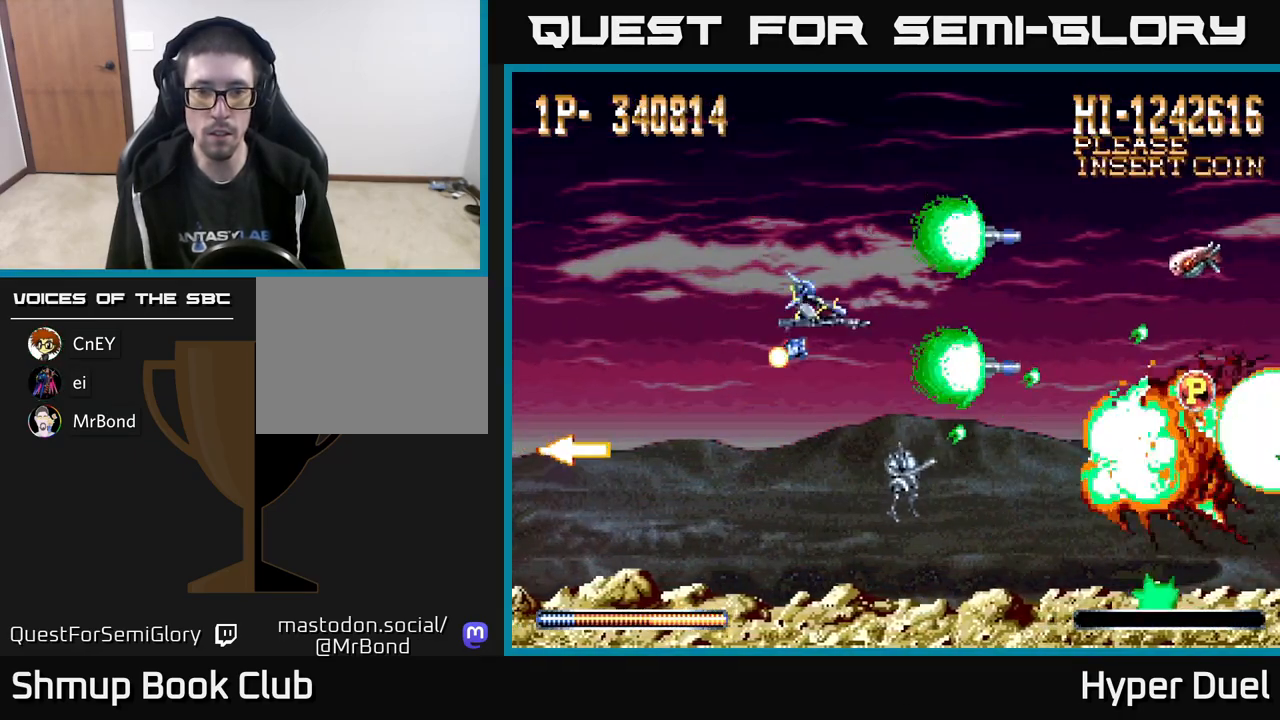
{"buttons": ["X"], "right_stick": "center", "events": [[83, "DPAD_RIGHT", "up"], [100, "DPAD_UP", "down"], [133, "DPAD_LEFT", "down"], [250, "DPAD_UP", "up"], [333, "X", "down"], [350, "A", "up"], [450, "DPAD_LEFT", "up"]]}
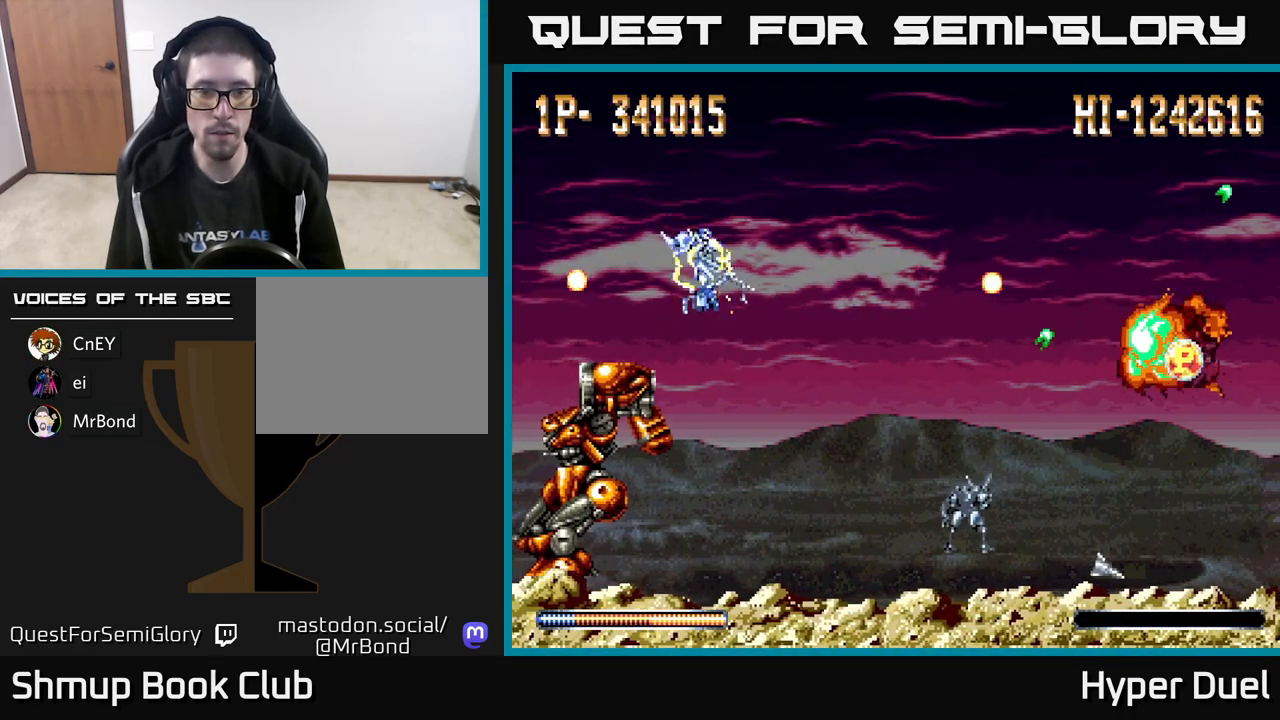
{"buttons": ["X"], "right_stick": "center", "events": [[133, "DPAD_DOWN", "down"], [267, "DPAD_DOWN", "up"]]}
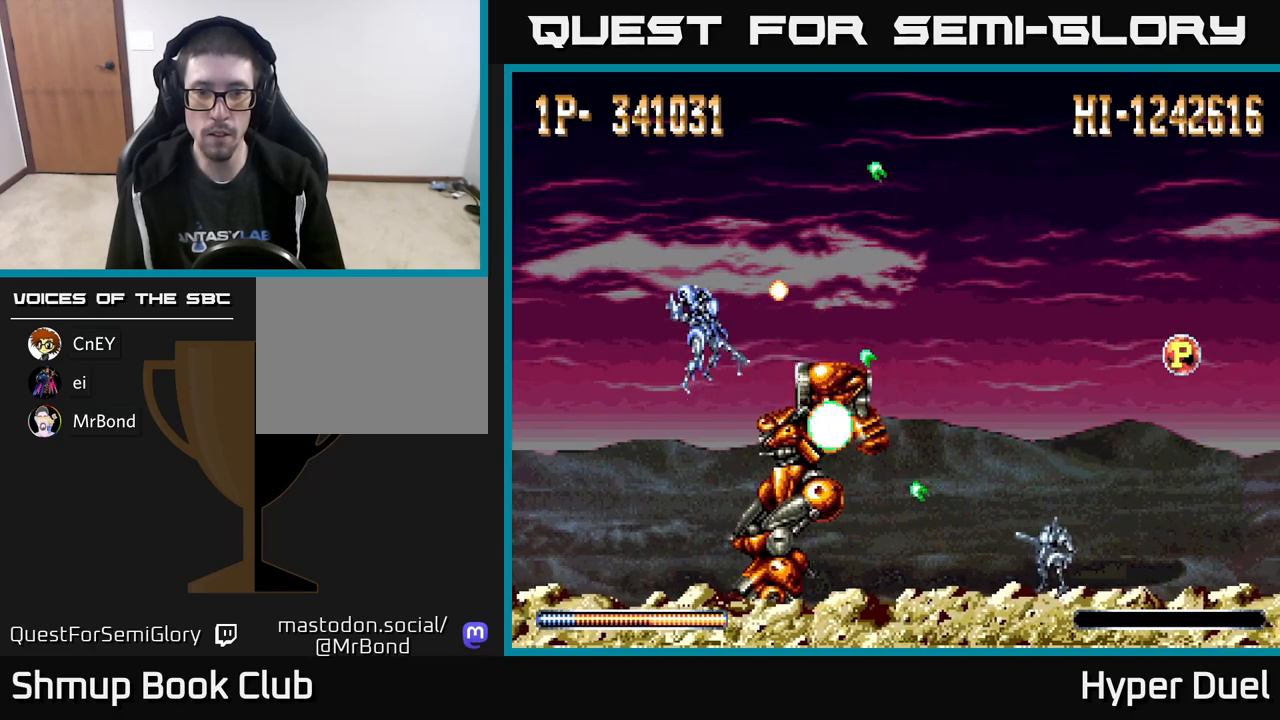
{"buttons": ["X", "DPAD_RIGHT"], "right_stick": "center", "events": [[33, "DPAD_DOWN", "down"], [100, "DPAD_RIGHT", "down"], [150, "DPAD_DOWN", "up"], [183, "DPAD_RIGHT", "up"], [383, "DPAD_RIGHT", "down"]]}
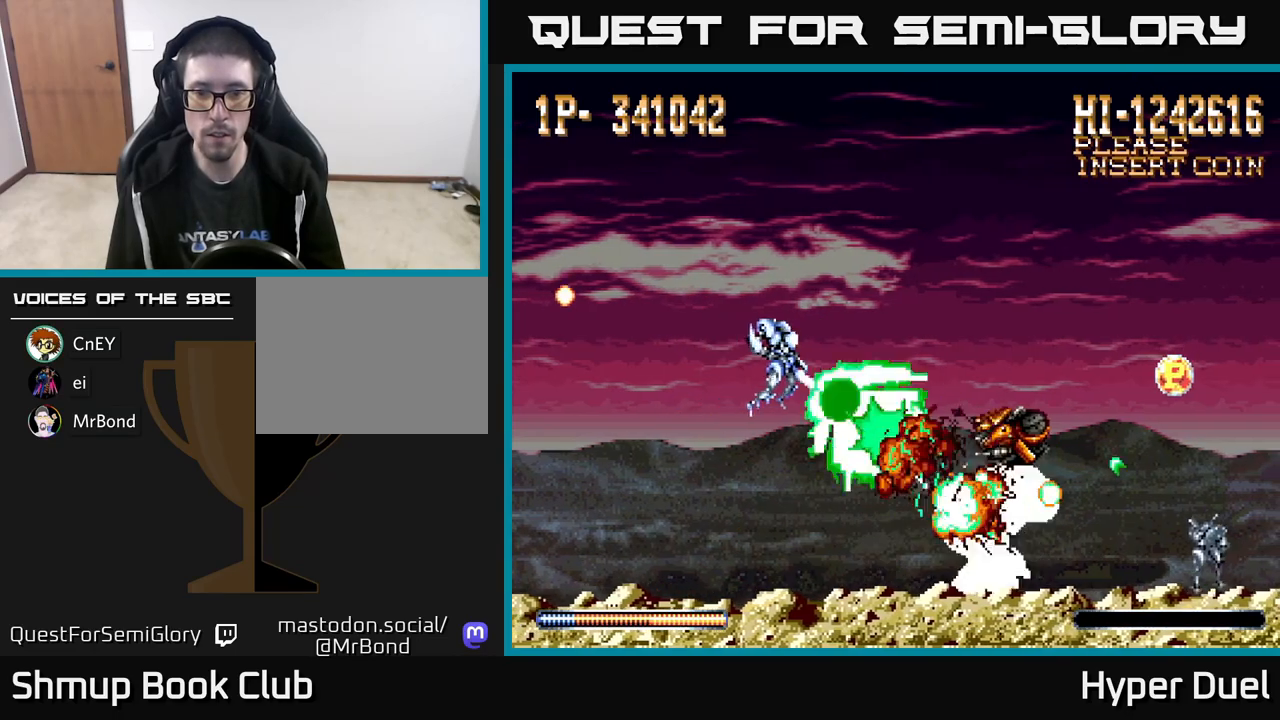
{"buttons": ["X", "DPAD_RIGHT"], "right_stick": "center", "events": [[233, "DPAD_RIGHT", "up"], [317, "DPAD_RIGHT", "down"]]}
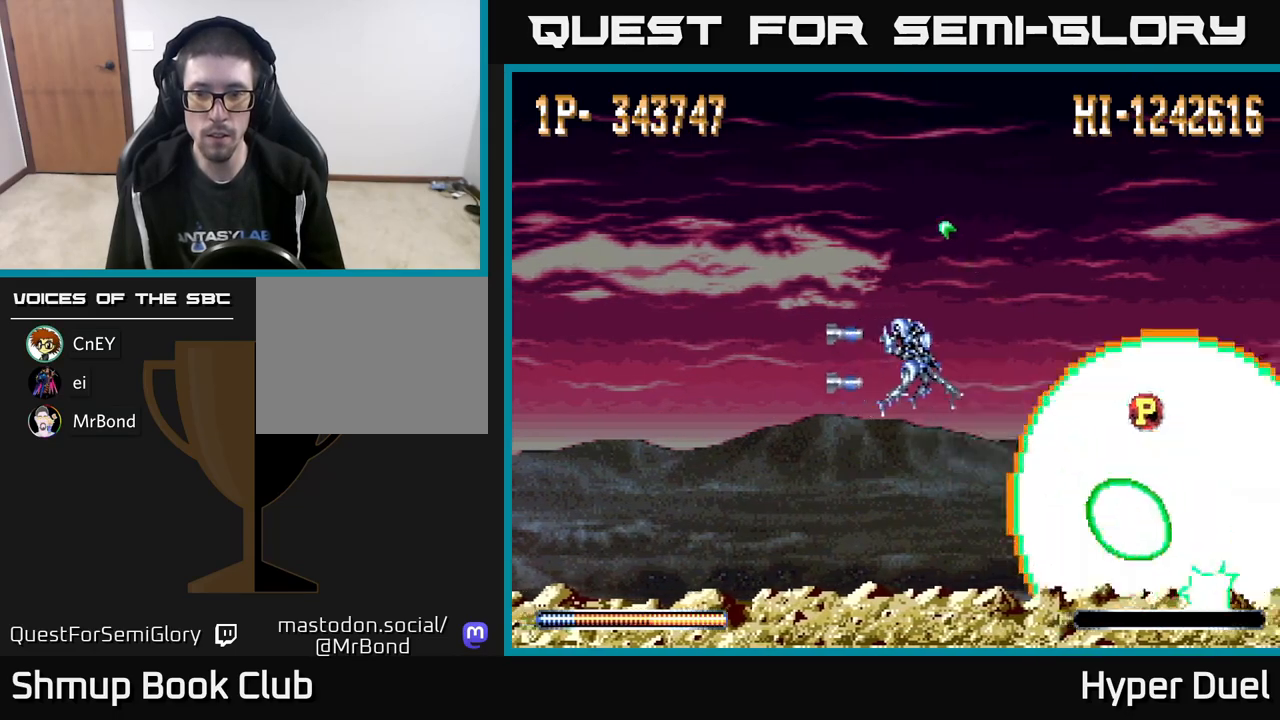
{"buttons": ["X", "DPAD_RIGHT"], "right_stick": "center", "events": [[283, "DPAD_DOWN", "down"], [500, "DPAD_DOWN", "up"]]}
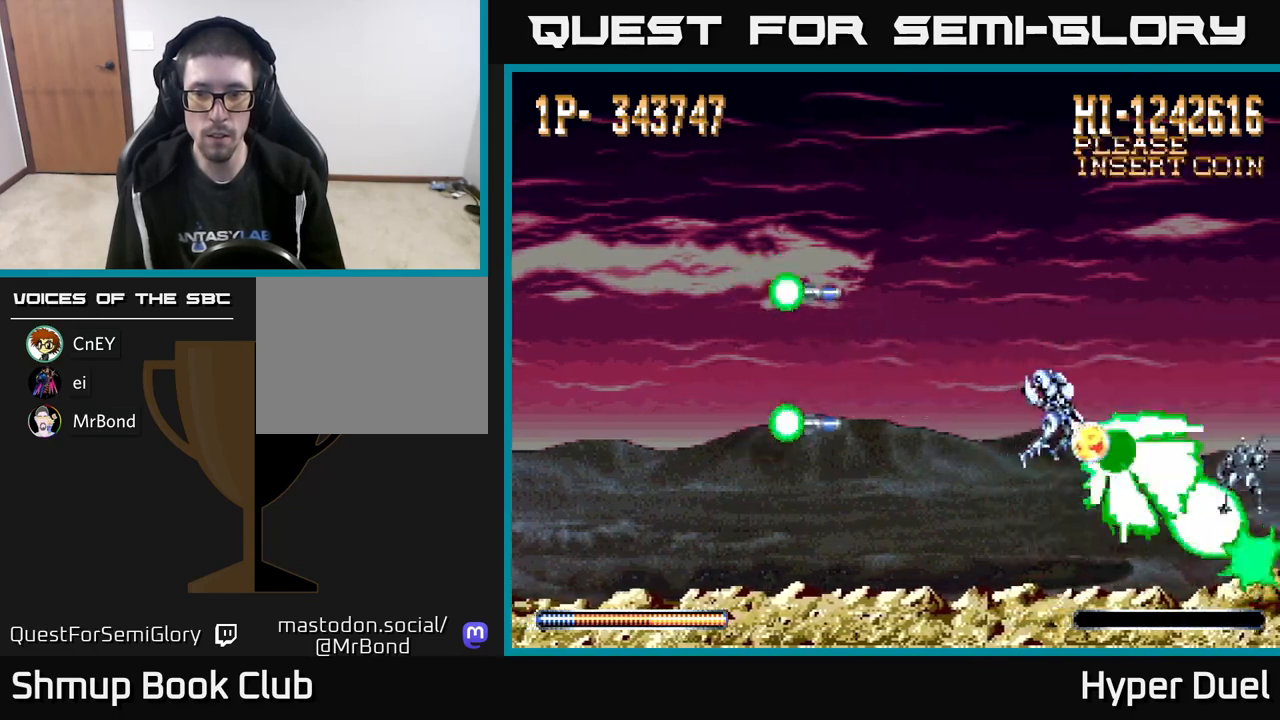
{"buttons": ["X", "DPAD_LEFT"], "right_stick": "center", "events": [[150, "DPAD_RIGHT", "up"], [217, "DPAD_LEFT", "down"]]}
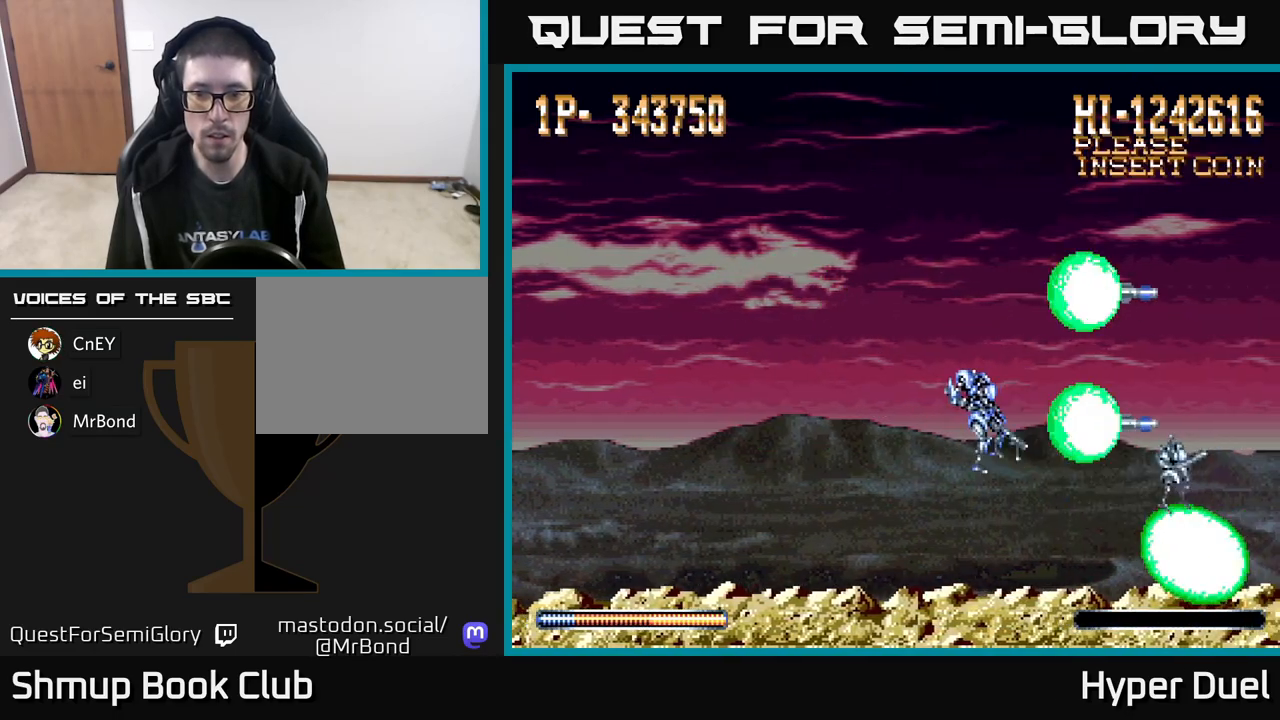
{"buttons": ["X", "DPAD_LEFT"], "right_stick": "center", "events": [[67, "DPAD_UP", "down"], [217, "DPAD_UP", "up"]]}
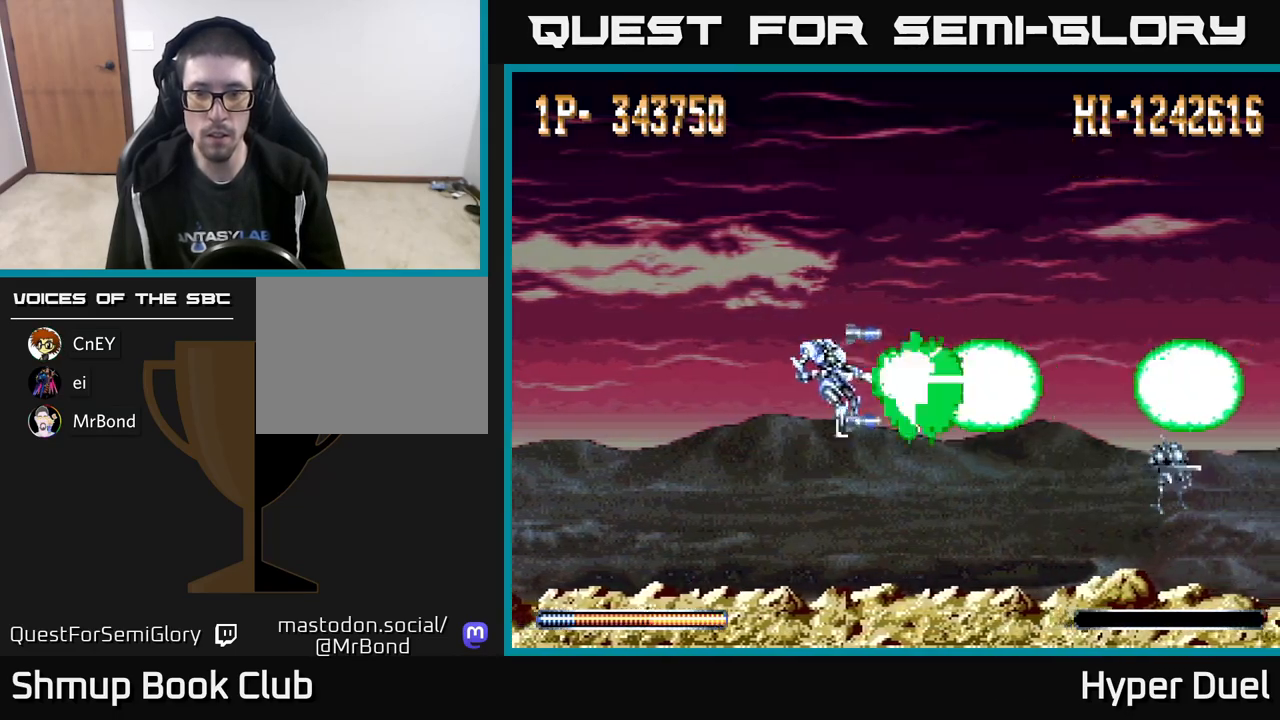
{"buttons": ["X"], "right_stick": "center", "events": [[500, "DPAD_LEFT", "up"]]}
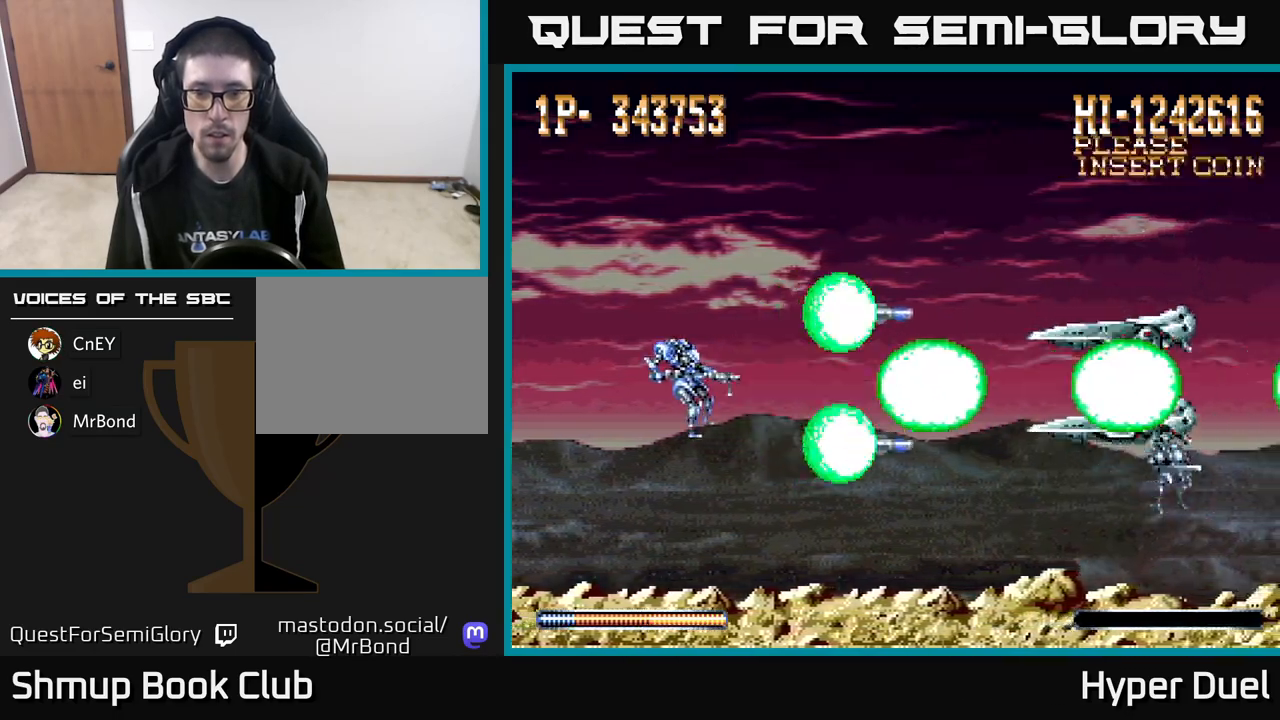
{"buttons": ["X"], "right_stick": "center", "events": []}
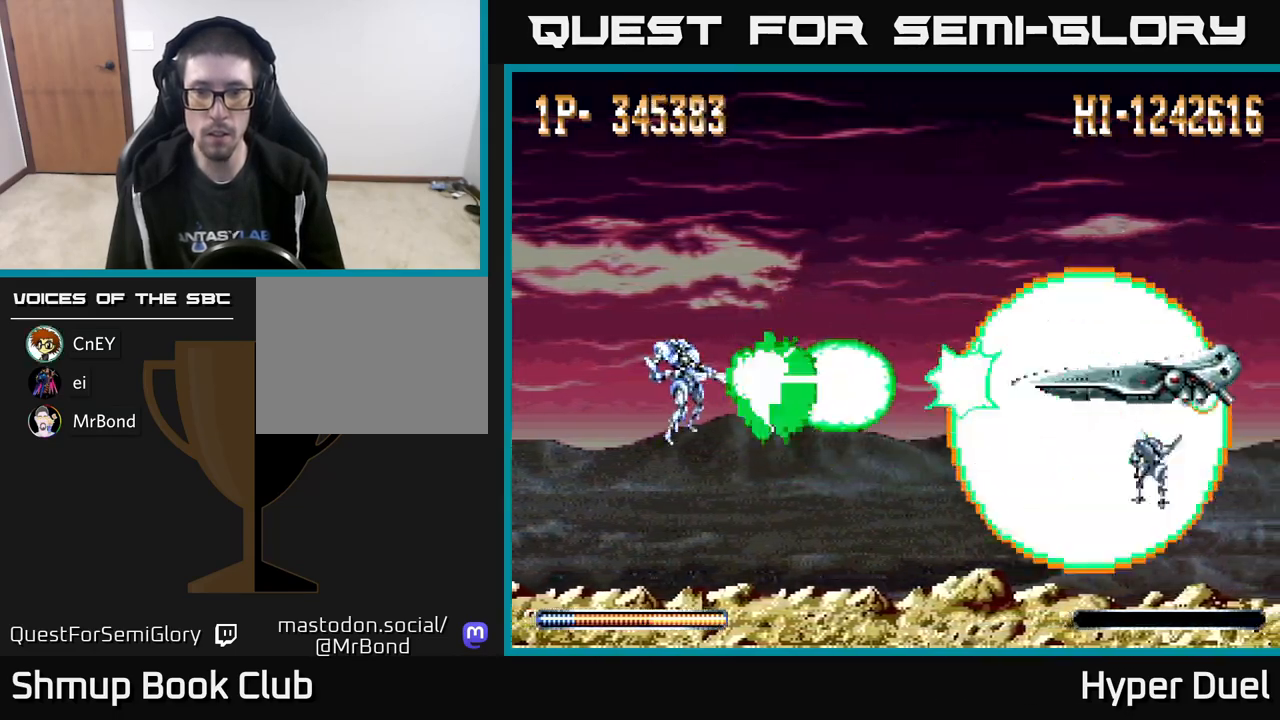
{"buttons": ["X"], "right_stick": "center", "events": []}
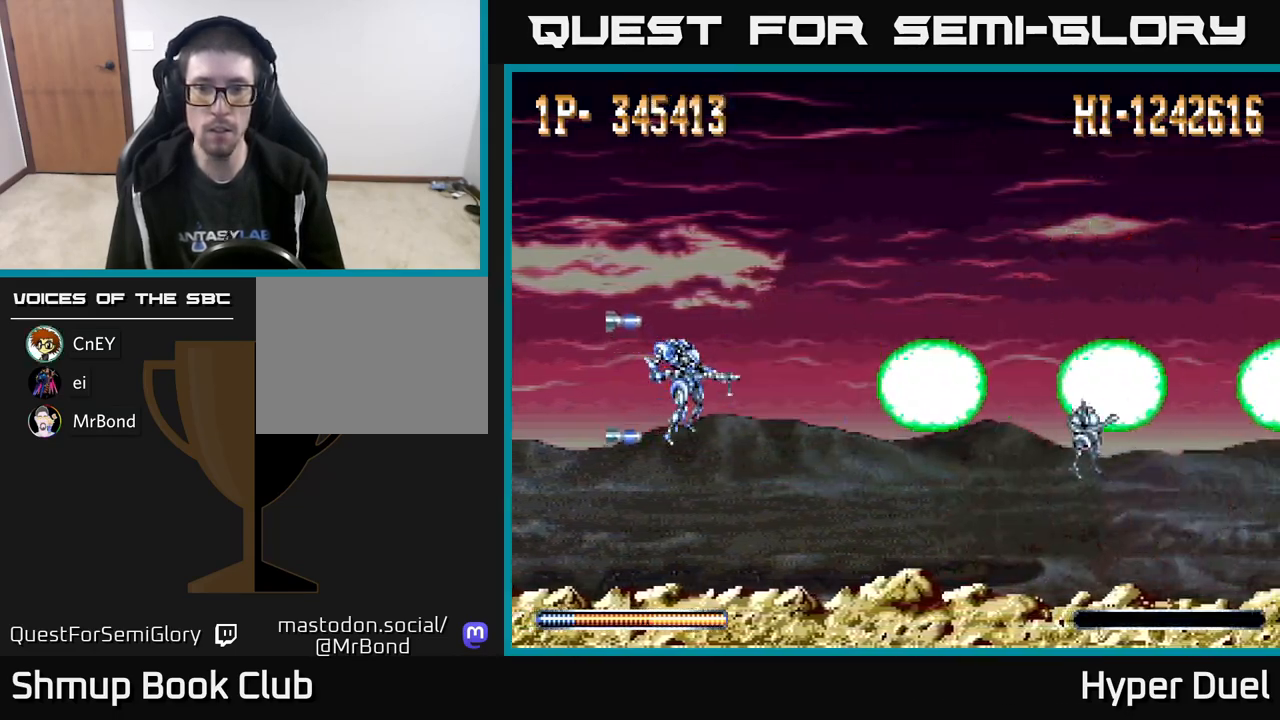
{"buttons": ["X"], "right_stick": "center", "events": []}
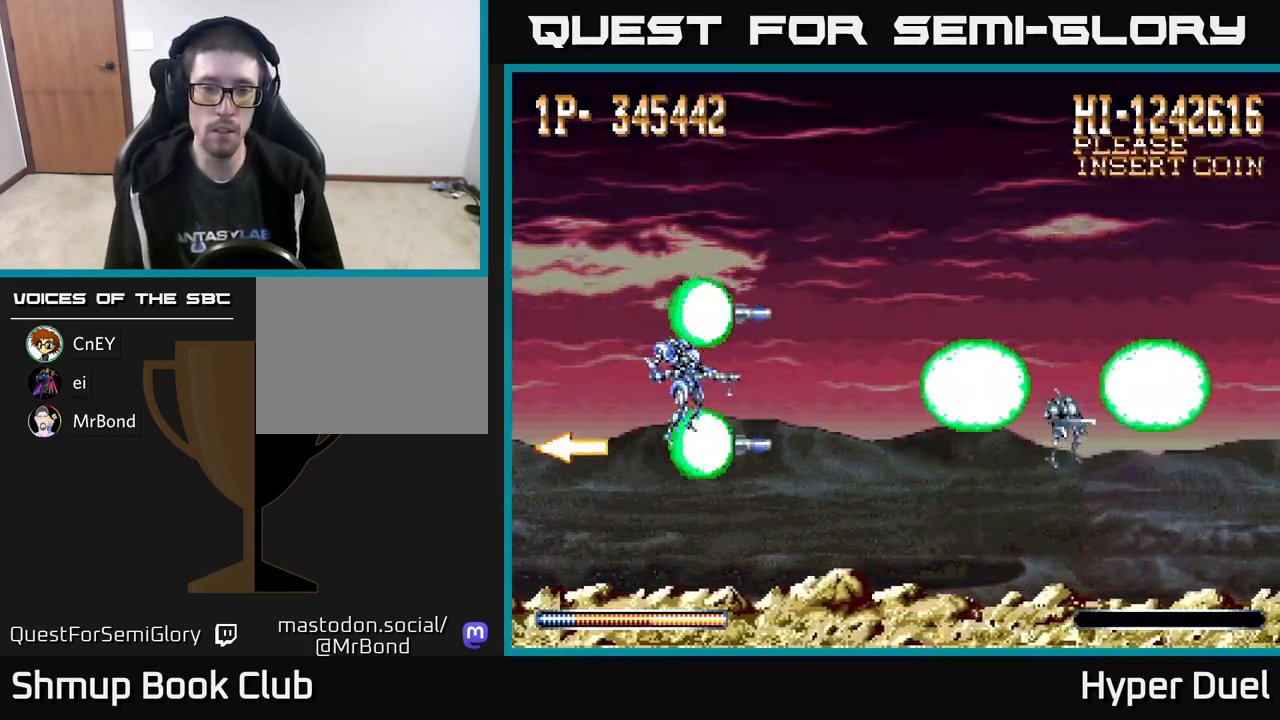
{"buttons": ["X"], "right_stick": "center", "events": []}
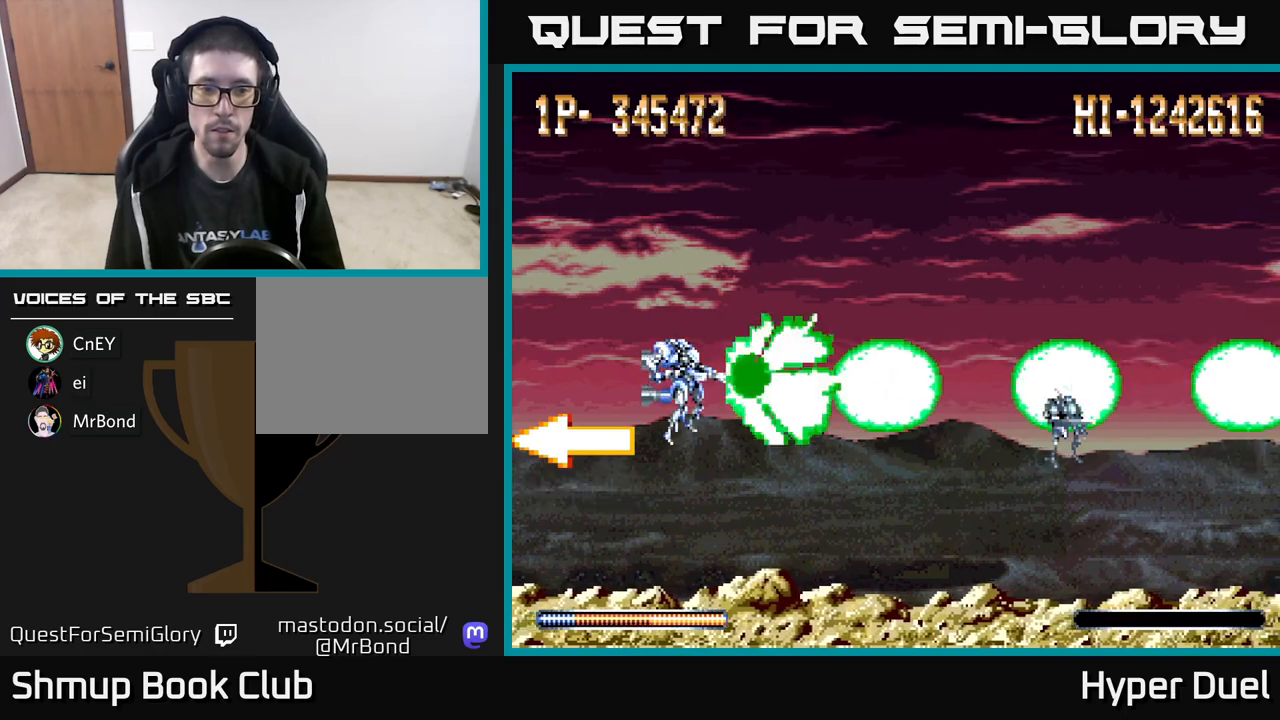
{"buttons": ["X"], "right_stick": "center", "events": []}
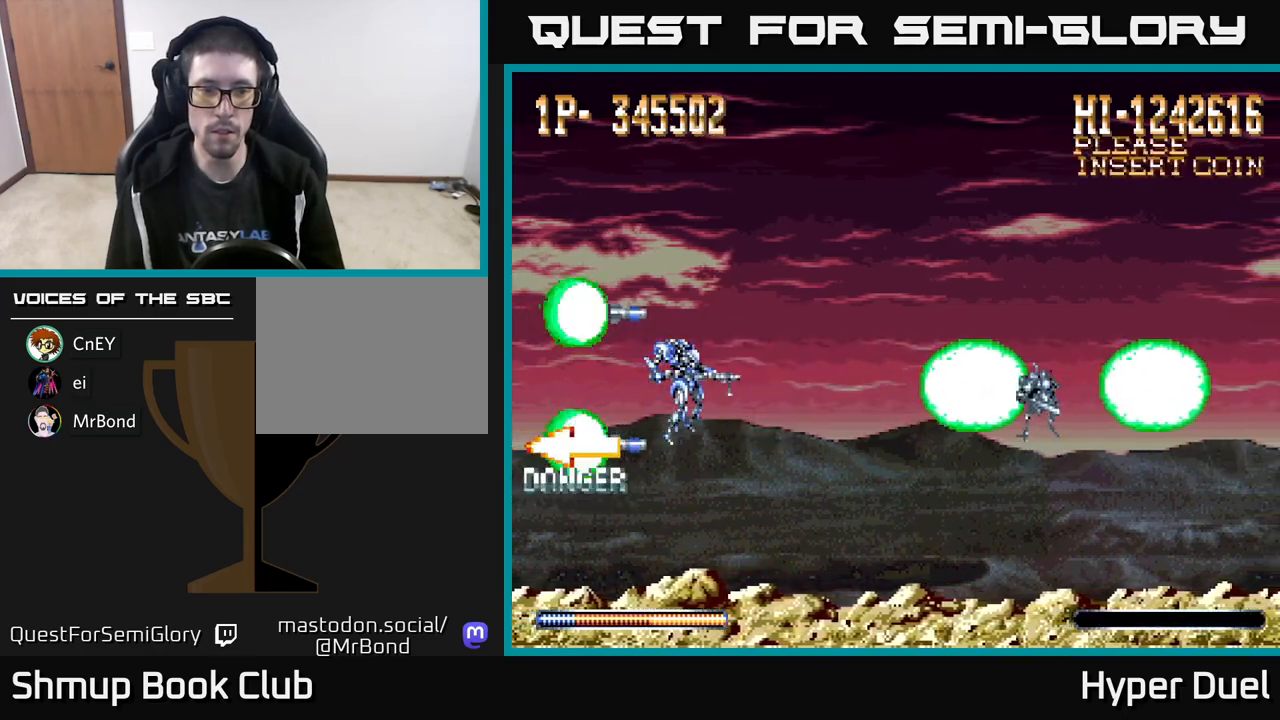
{"buttons": ["X"], "right_stick": "center", "events": []}
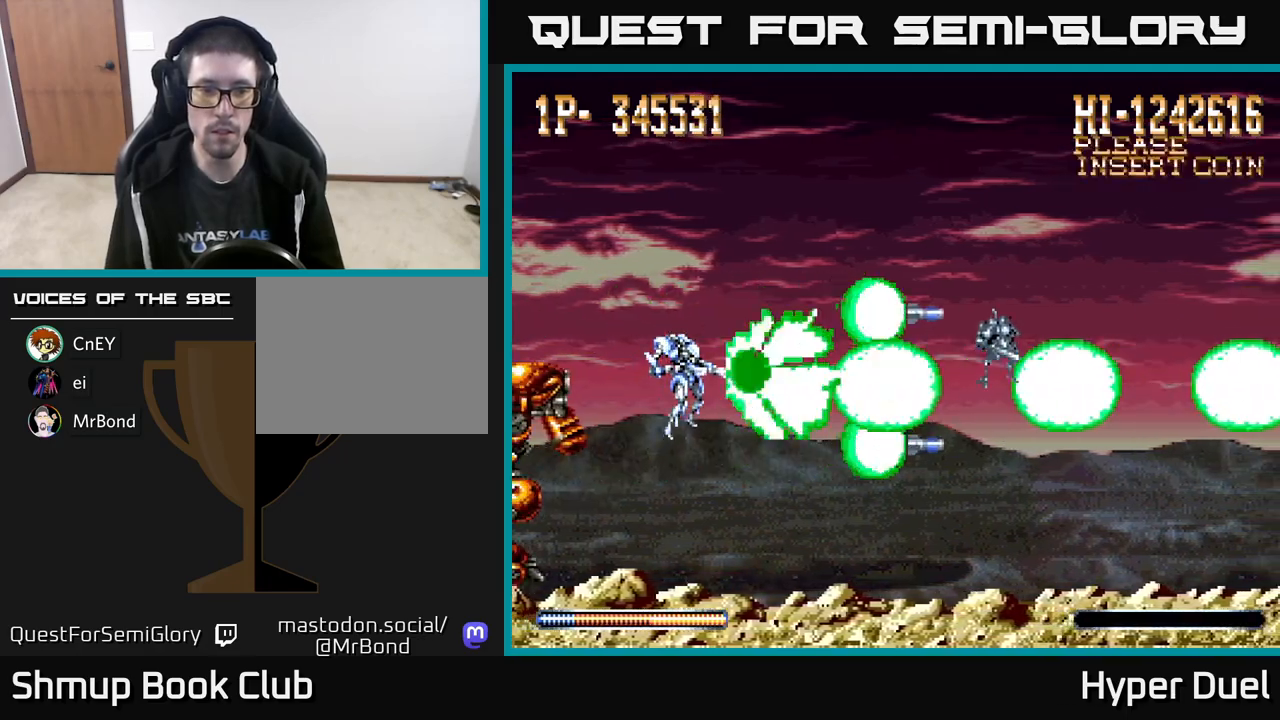
{"buttons": ["X"], "right_stick": "center", "events": [[33, "DPAD_UP", "down"], [83, "DPAD_UP", "up"]]}
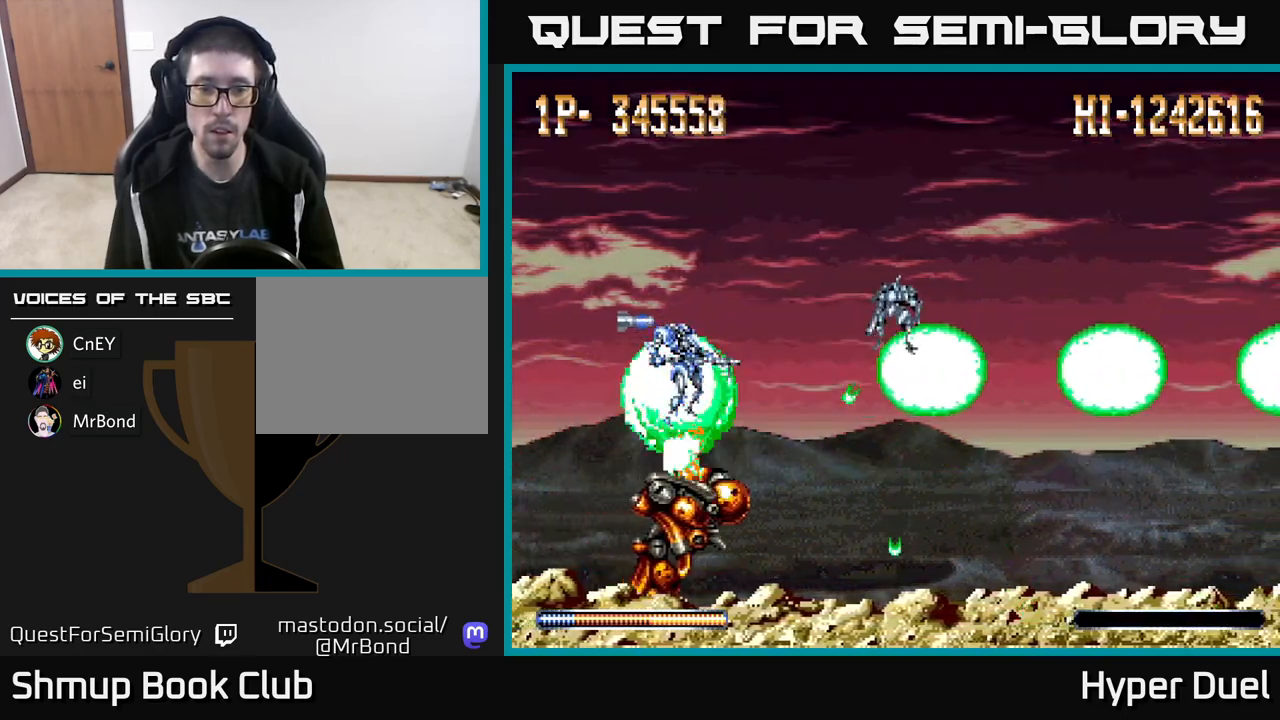
{"buttons": ["X"], "right_stick": "center", "events": [[117, "DPAD_DOWN", "down"], [200, "DPAD_DOWN", "up"]]}
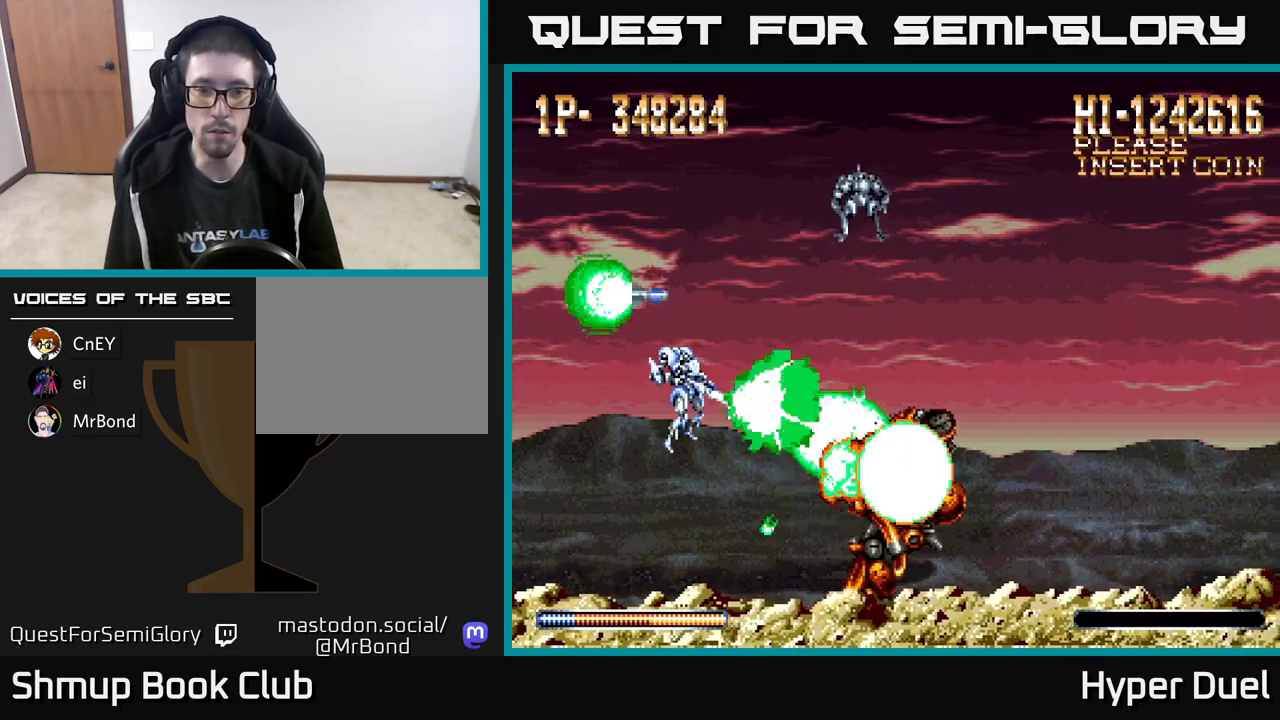
{"buttons": ["X"], "right_stick": "center", "events": []}
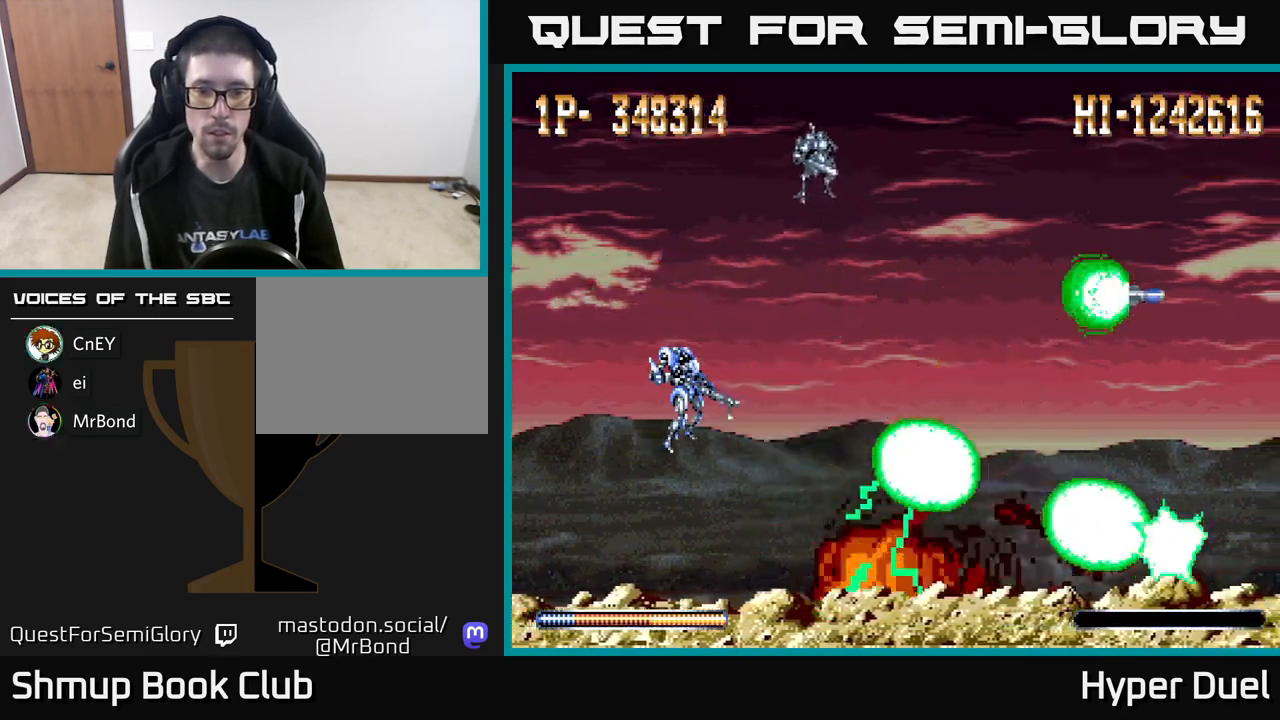
{"buttons": ["X"], "right_stick": "center", "events": []}
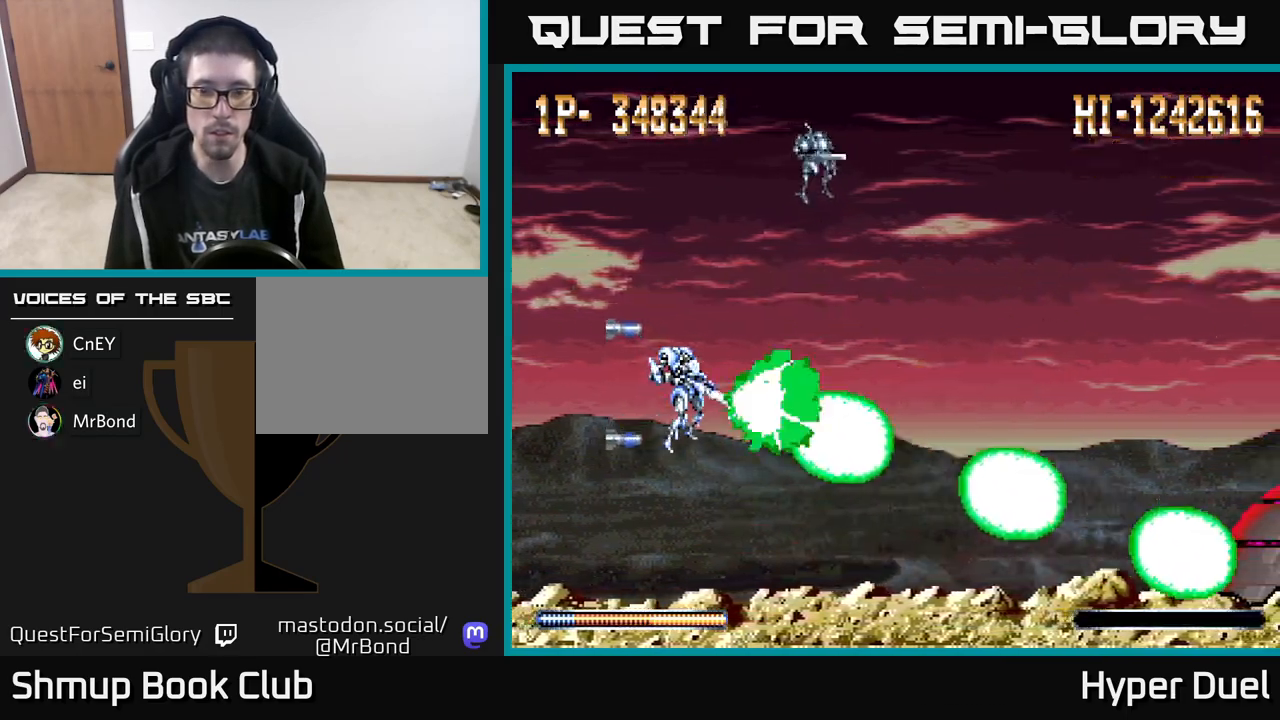
{"buttons": ["X"], "right_stick": "center", "events": [[100, "DPAD_UP", "down"], [133, "DPAD_UP", "up"]]}
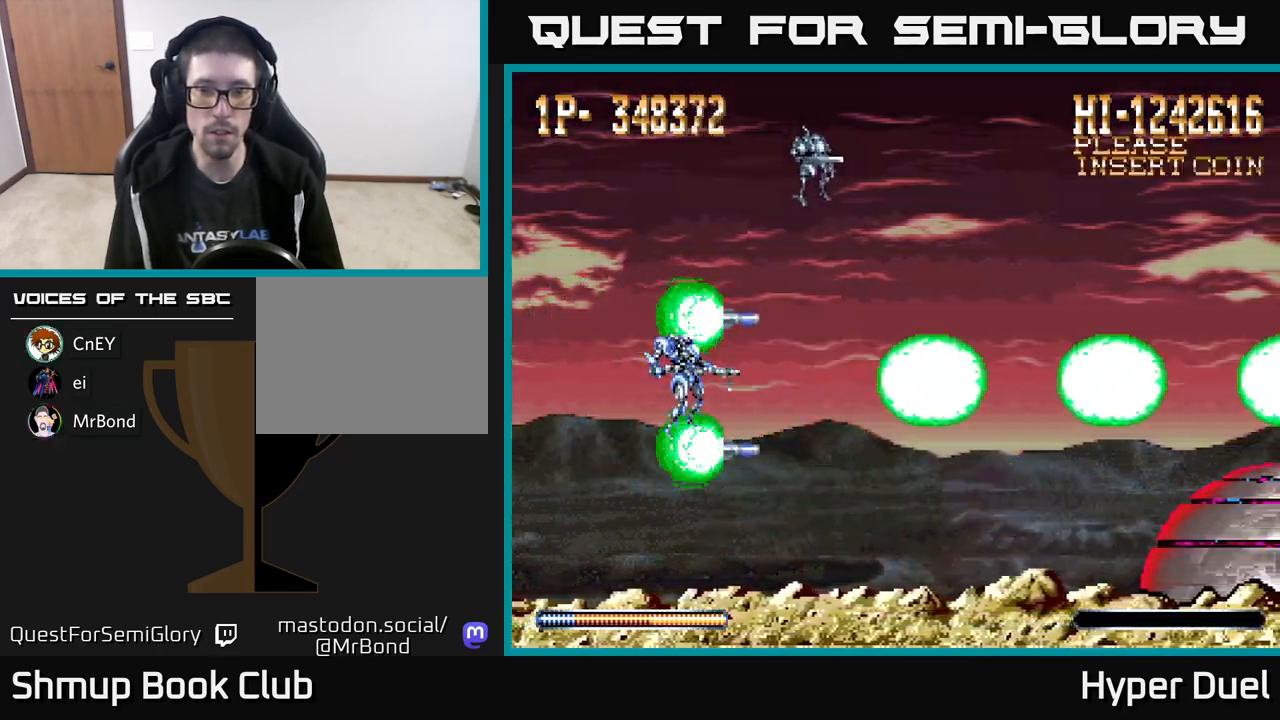
{"buttons": ["X"], "right_stick": "center", "events": [[117, "DPAD_LEFT", "down"], [333, "DPAD_LEFT", "up"]]}
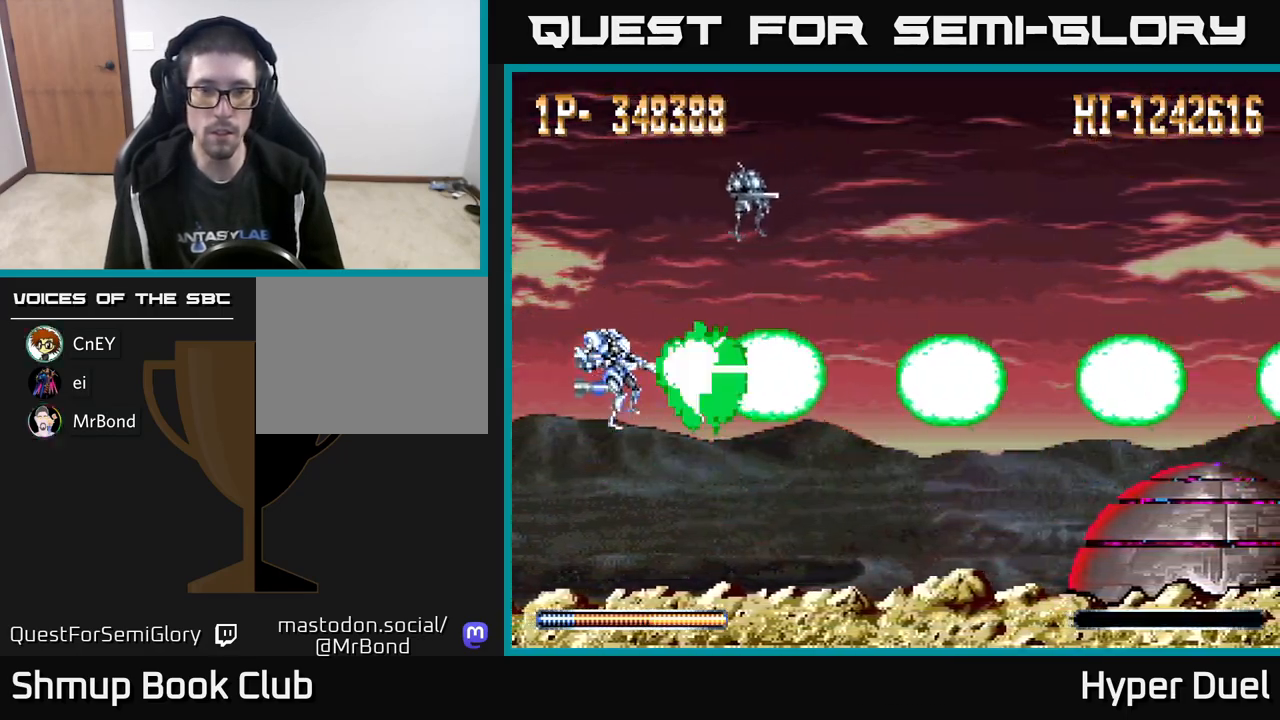
{"buttons": ["X", "DPAD_LEFT"], "right_stick": "center", "events": [[33, "DPAD_UP", "down"], [100, "DPAD_UP", "up"], [283, "DPAD_UP", "down"], [350, "DPAD_LEFT", "down"], [417, "DPAD_UP", "up"]]}
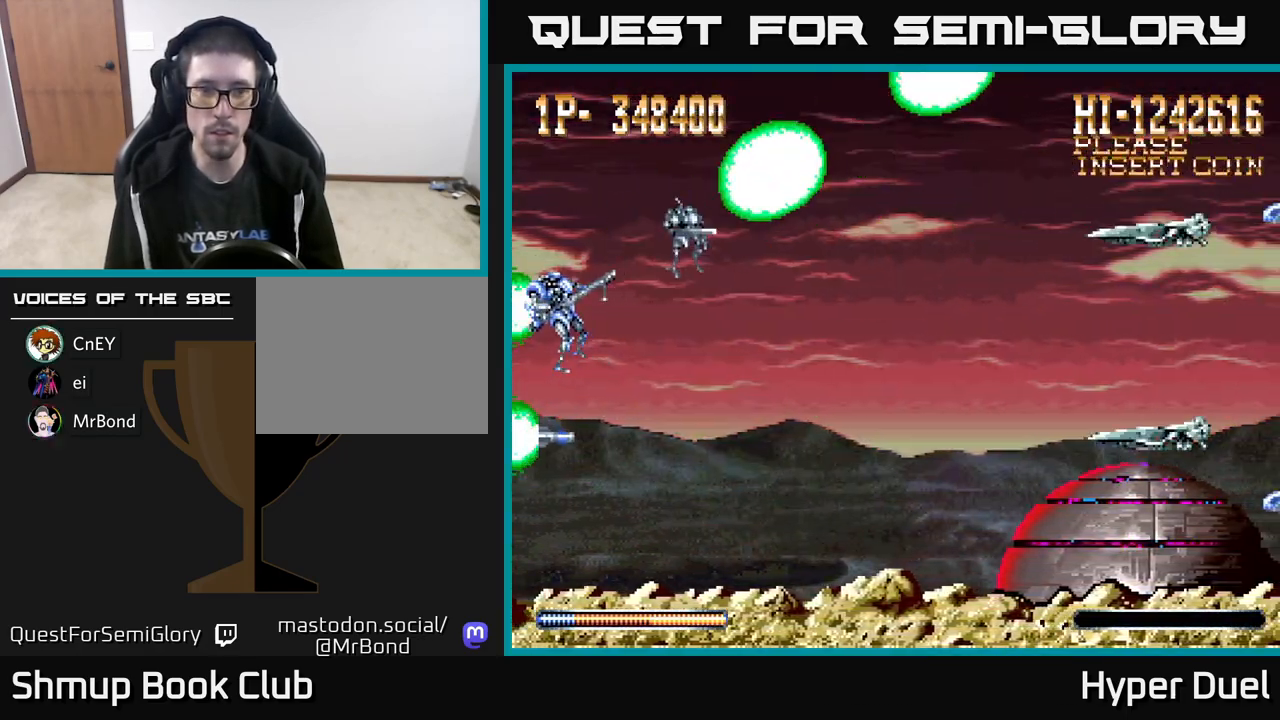
{"buttons": ["X"], "right_stick": "center", "events": [[33, "DPAD_LEFT", "up"], [200, "DPAD_DOWN", "down"], [317, "DPAD_DOWN", "up"]]}
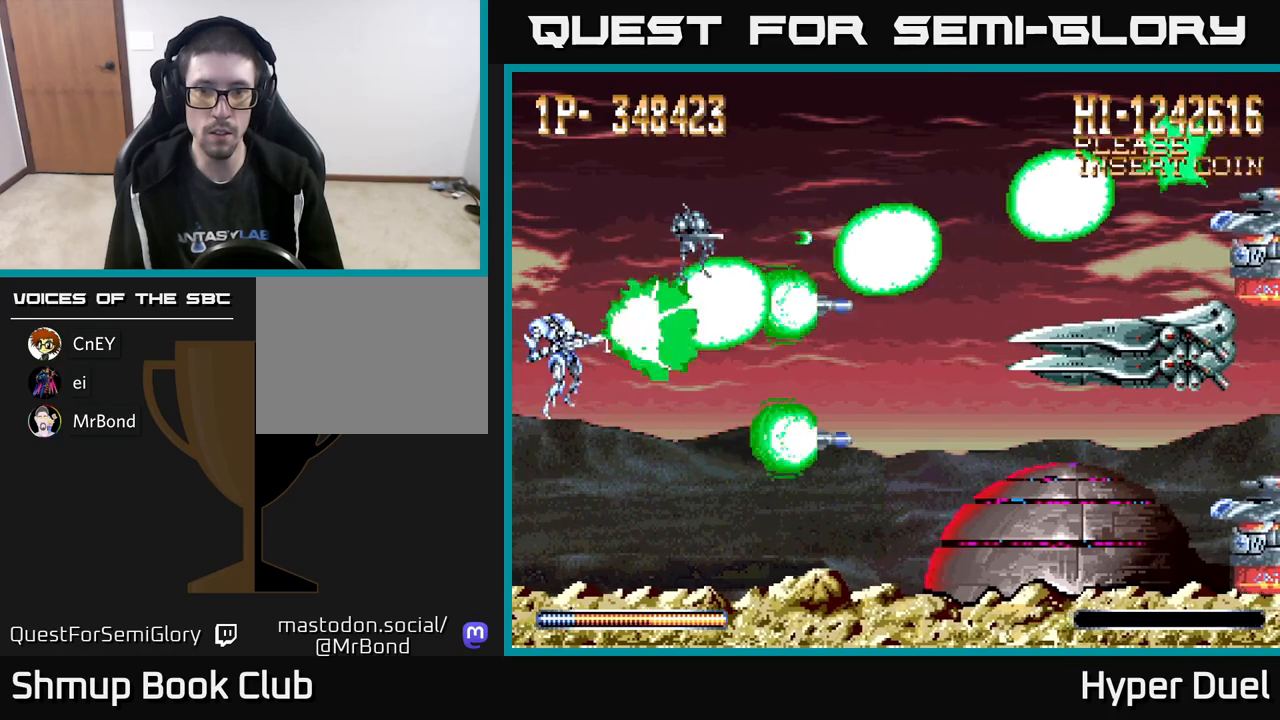
{"buttons": ["X"], "right_stick": "center", "events": [[67, "DPAD_DOWN", "down"], [117, "DPAD_DOWN", "up"]]}
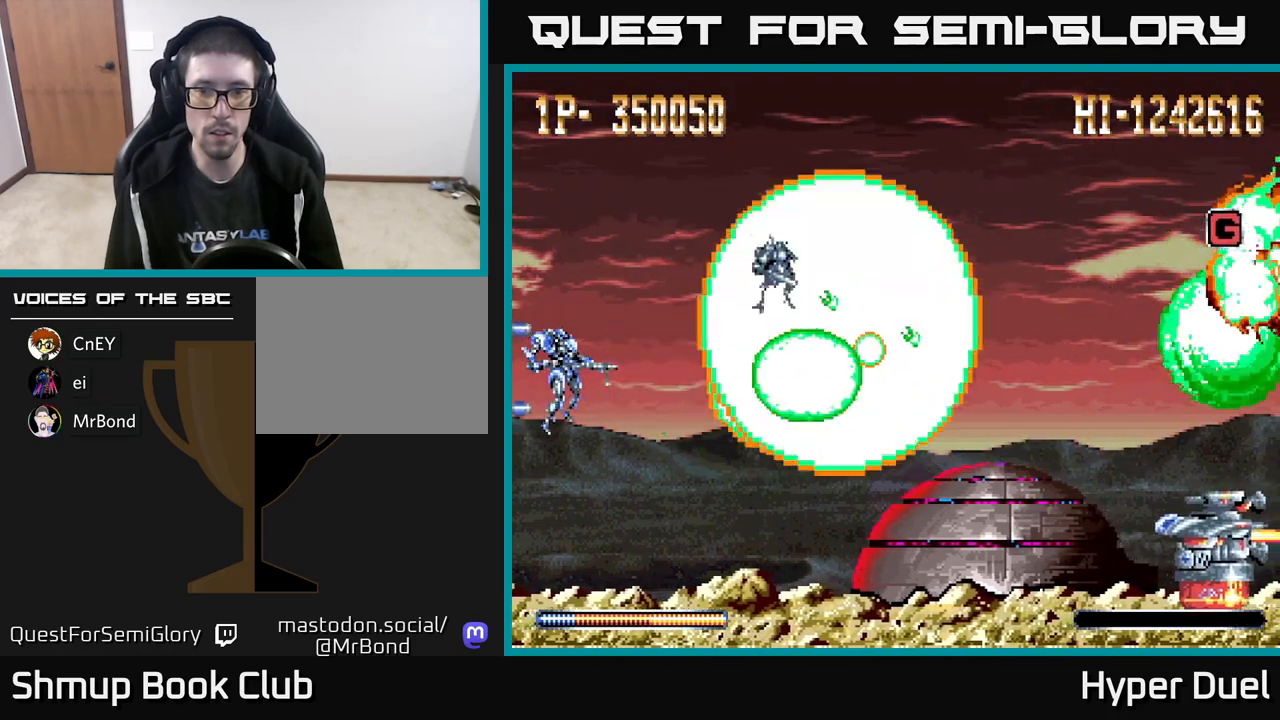
{"buttons": ["X"], "right_stick": "center", "events": []}
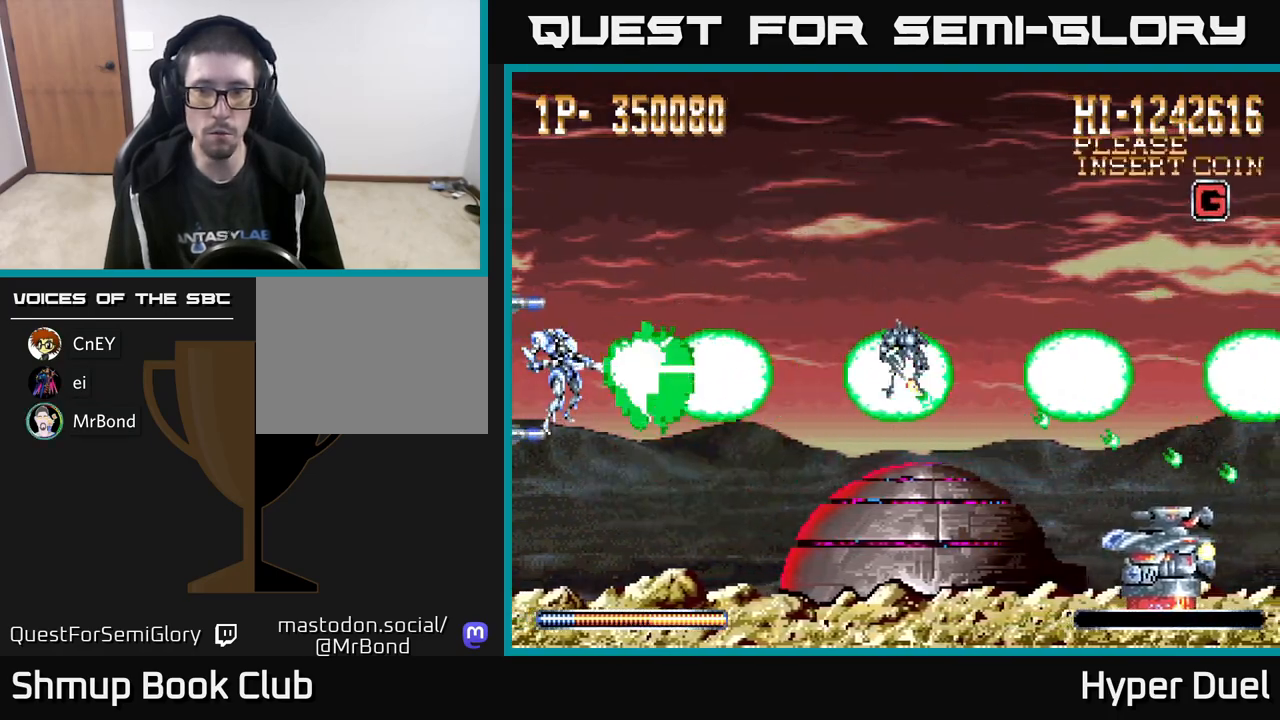
{"buttons": ["X"], "right_stick": "center", "events": []}
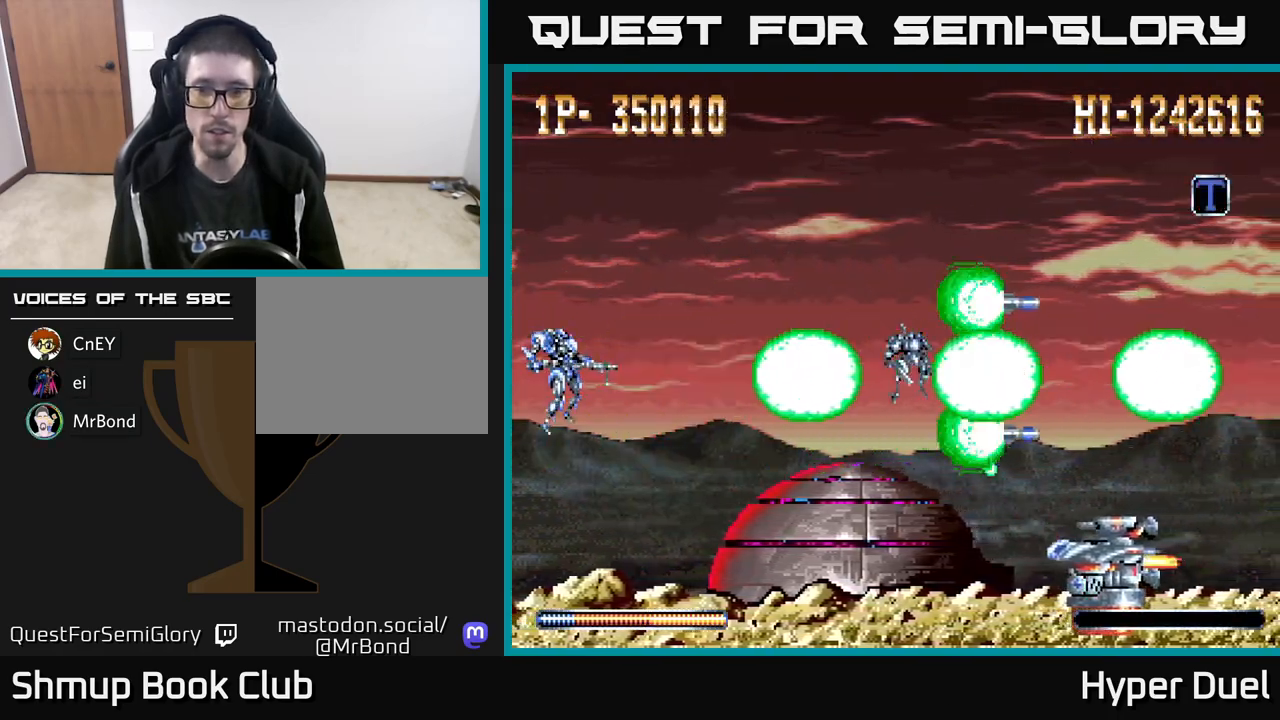
{"buttons": ["X", "DPAD_RIGHT"], "right_stick": "center", "events": [[83, "DPAD_RIGHT", "down"]]}